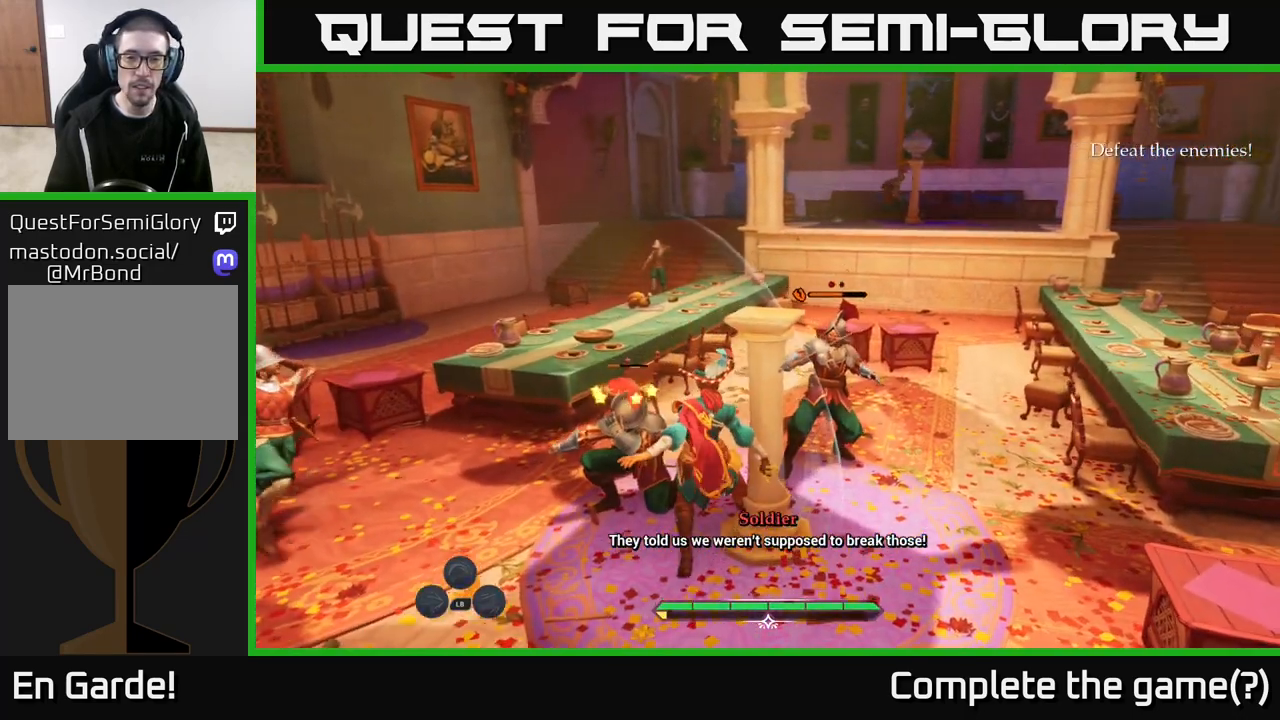
Gameplay with a controller (Xbox layout); each line is a JSON object with the inputs held at the frame after it. "events" lists button and stick changes between this image and that frame as [ms after this image, input, new state], when the widget could be followed in between.
{"buttons": ["X"], "left_stick": "up-right", "right_stick": "center", "events": [[17, "X", "up"], [100, "X", "down"], [183, "X", "up"], [283, "X", "down"], [367, "X", "up"], [467, "X", "down"]]}
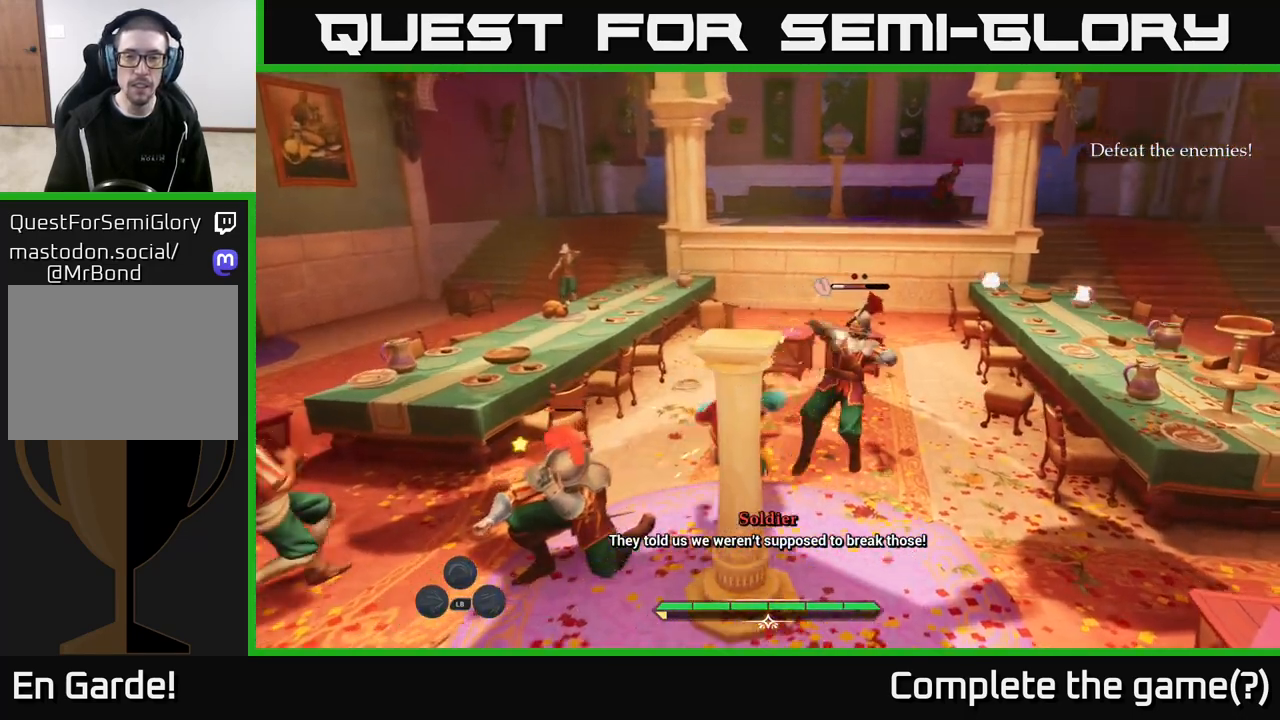
{"buttons": [], "left_stick": "up-right", "right_stick": "center", "events": [[33, "X", "up"], [150, "X", "down"], [233, "X", "up"], [417, "X", "down"], [467, "X", "up"]]}
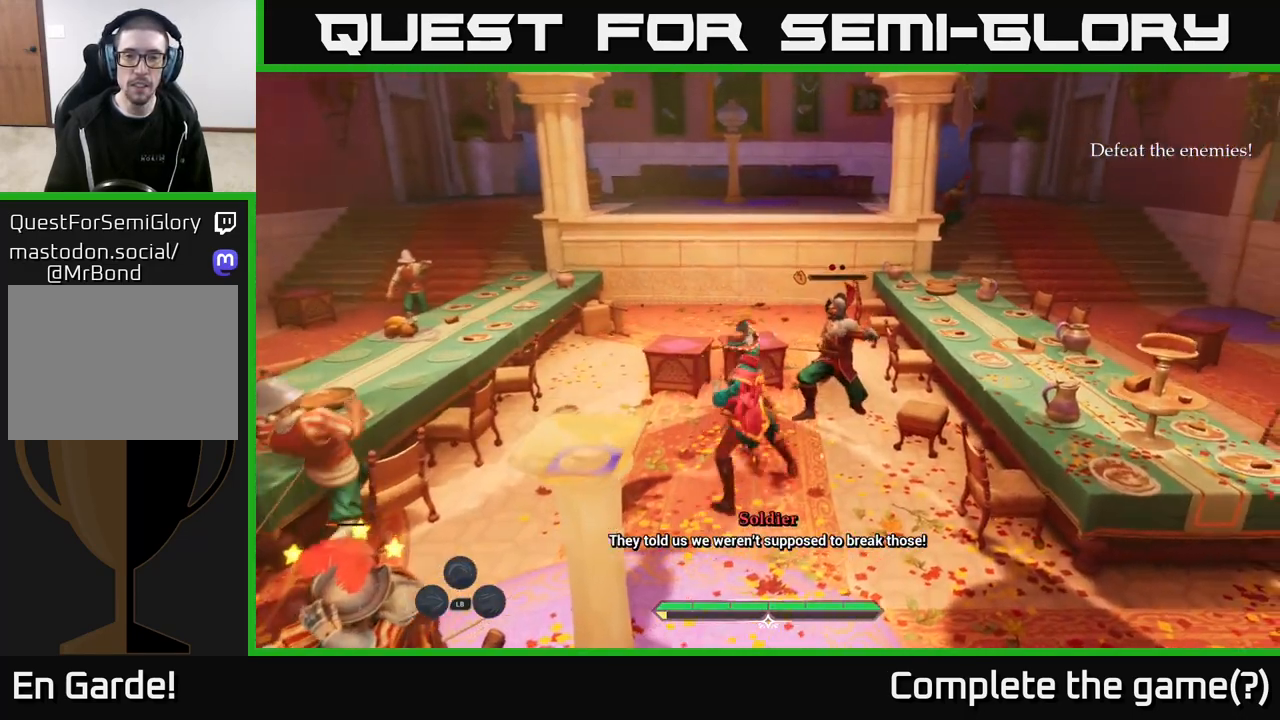
{"buttons": [], "left_stick": "up-right", "right_stick": "center", "events": [[167, "X", "down"], [233, "X", "up"], [367, "X", "down"], [417, "X", "up"]]}
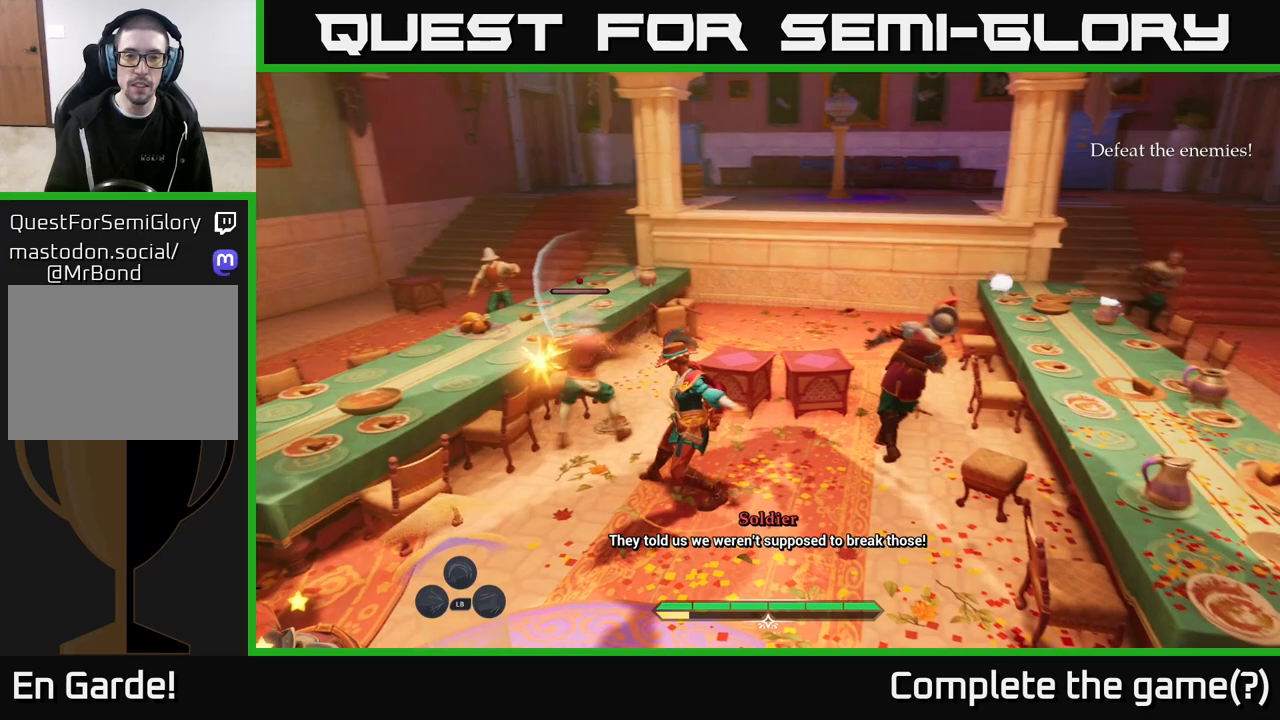
{"buttons": [], "left_stick": "center", "right_stick": "center", "events": [[150, "left_stick", "up-left"], [267, "X", "down"], [367, "X", "up"], [367, "left_stick", "center"]]}
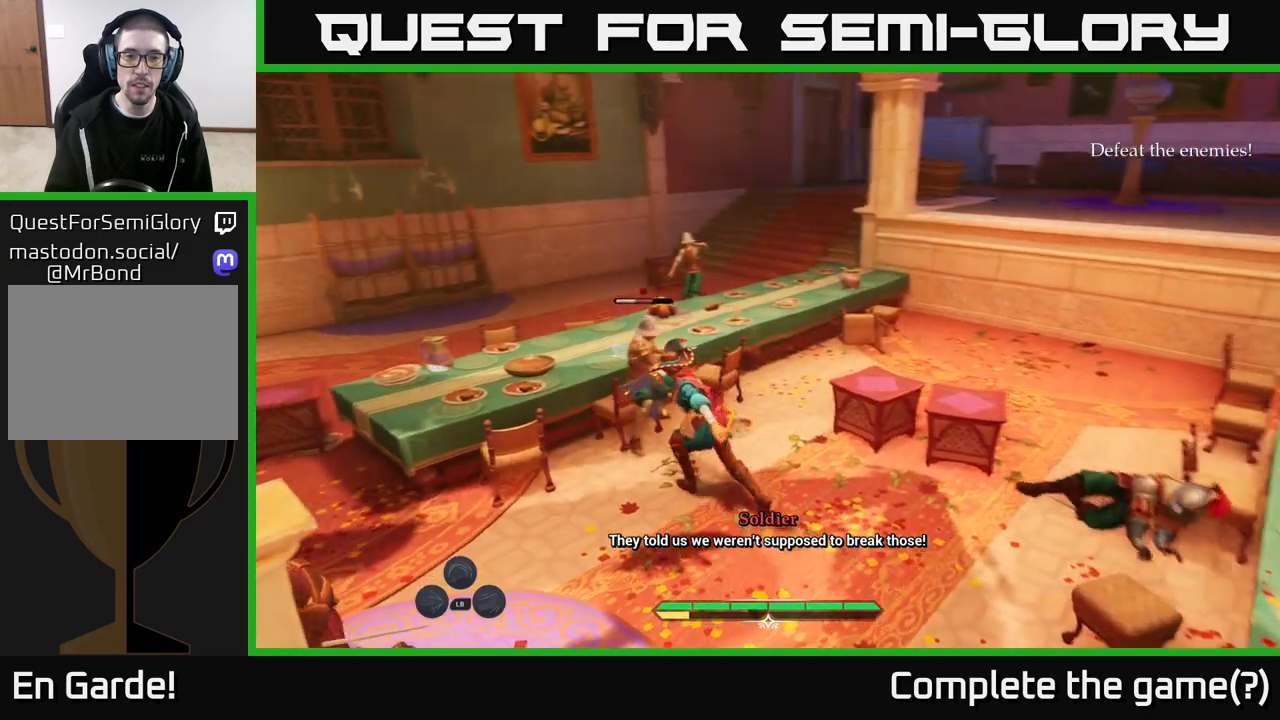
{"buttons": ["X"], "left_stick": "left", "right_stick": "center", "events": [[117, "X", "down"], [217, "X", "up"], [333, "left_stick", "left"], [400, "X", "down"]]}
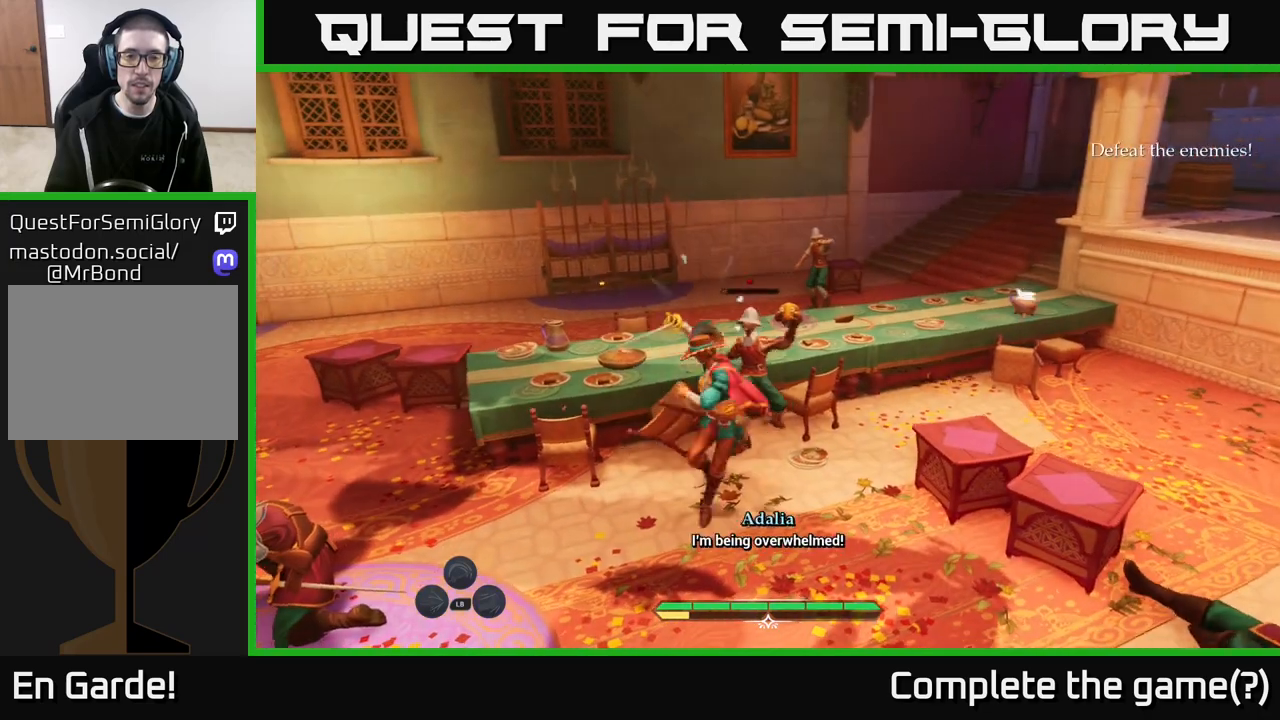
{"buttons": [], "left_stick": "down-left", "right_stick": "center", "events": [[17, "X", "up"], [383, "left_stick", "down-left"], [400, "X", "down"], [467, "X", "up"]]}
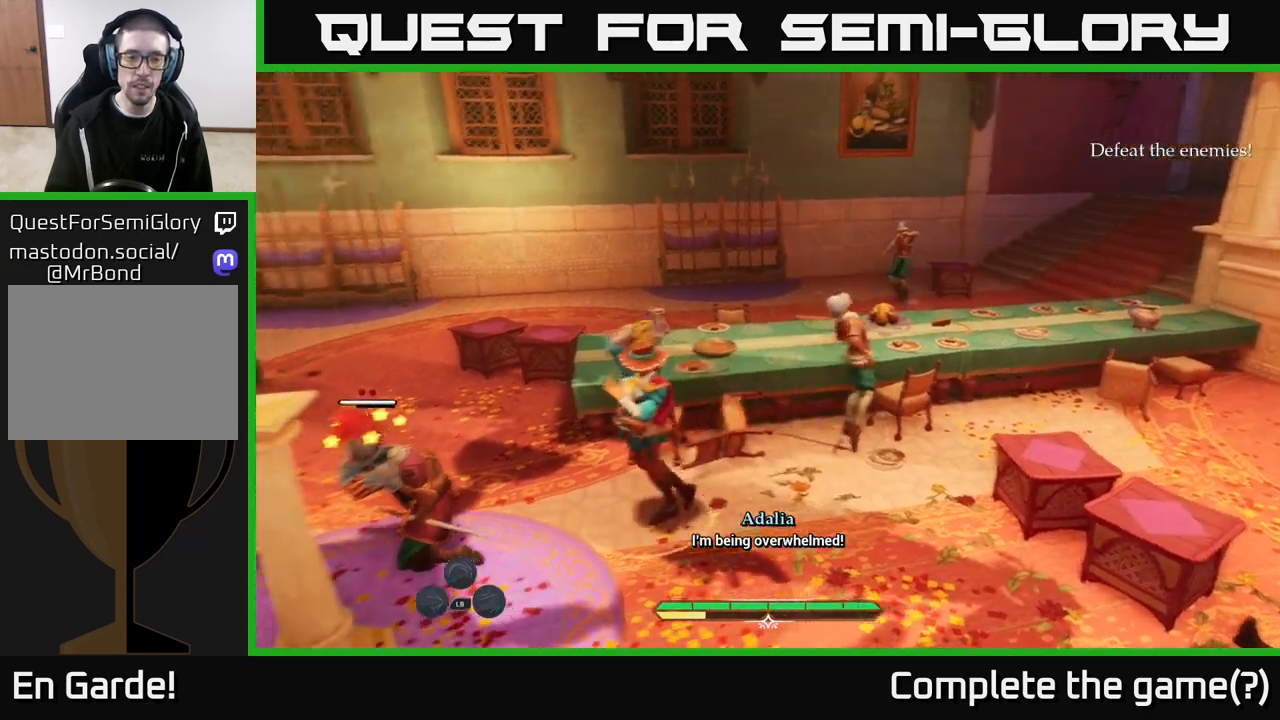
{"buttons": [], "left_stick": "left", "right_stick": "center", "events": [[167, "X", "down"], [200, "X", "up"], [200, "left_stick", "center"], [367, "X", "down"], [367, "left_stick", "left"], [467, "X", "up"]]}
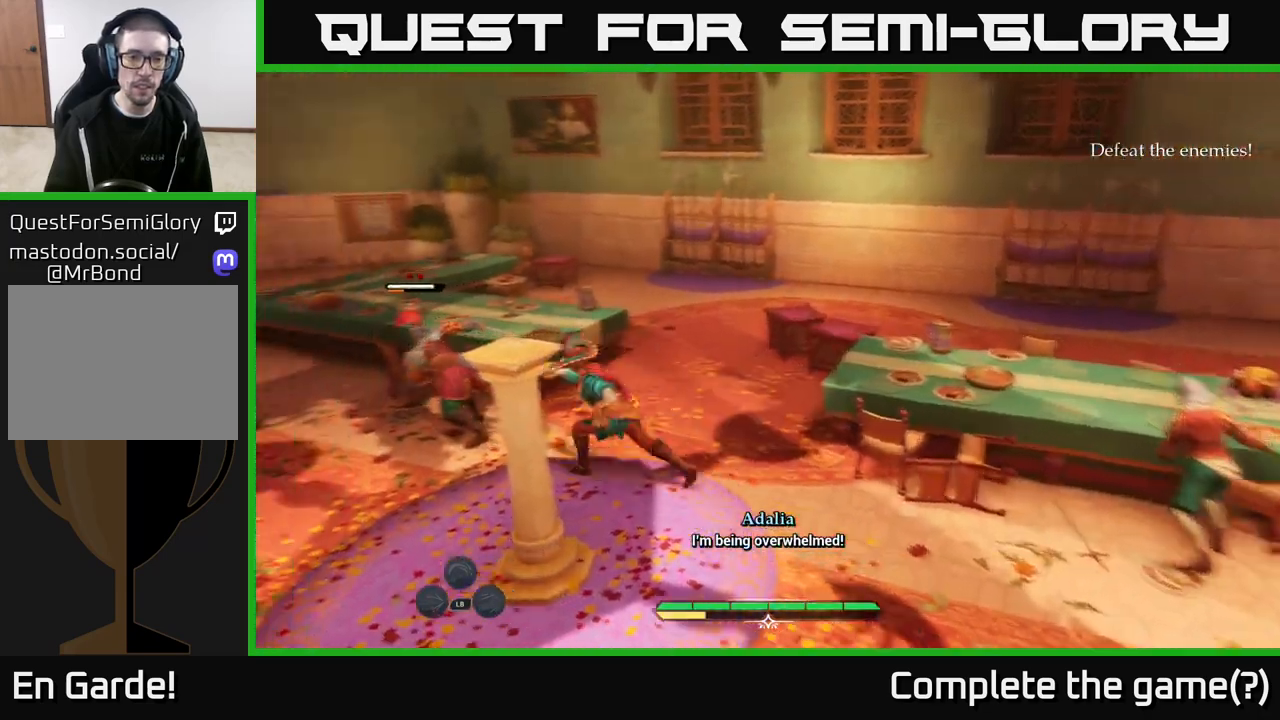
{"buttons": [], "left_stick": "center", "right_stick": "center", "events": [[133, "X", "down"], [200, "X", "up"], [200, "left_stick", "up-left"], [317, "left_stick", "center"], [333, "X", "down"], [400, "X", "up"]]}
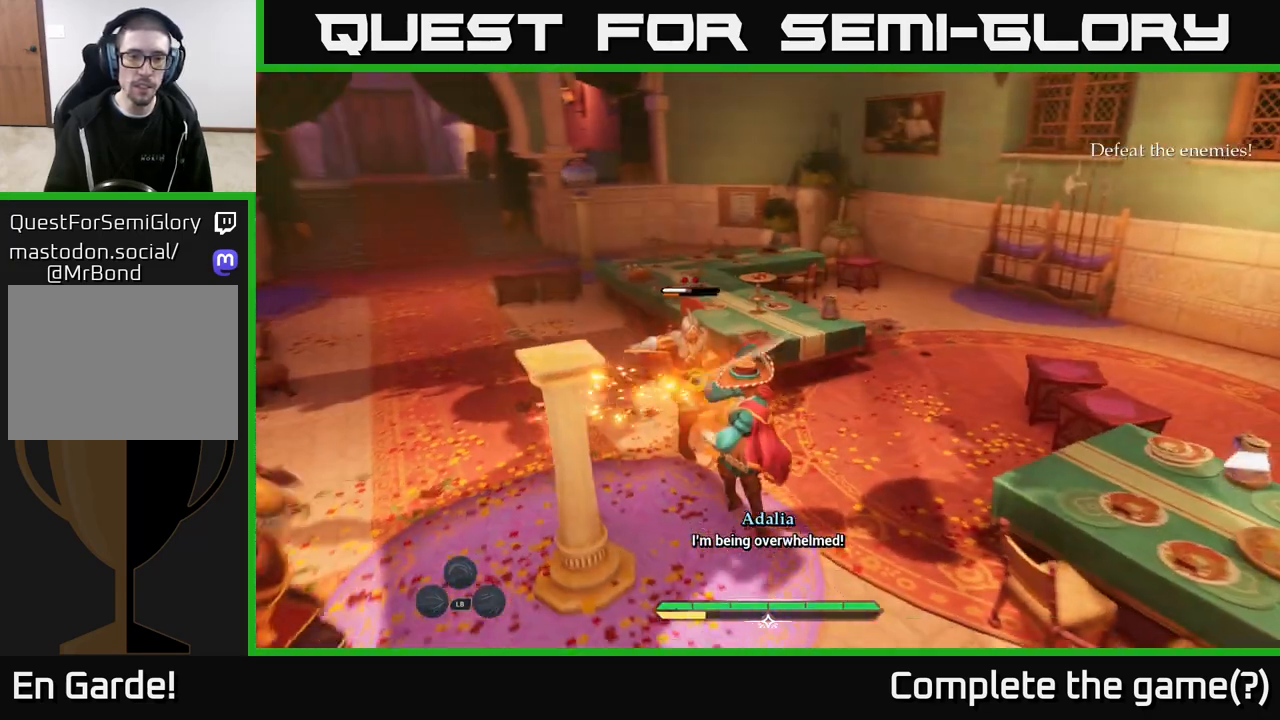
{"buttons": [], "left_stick": "center", "right_stick": "center", "events": []}
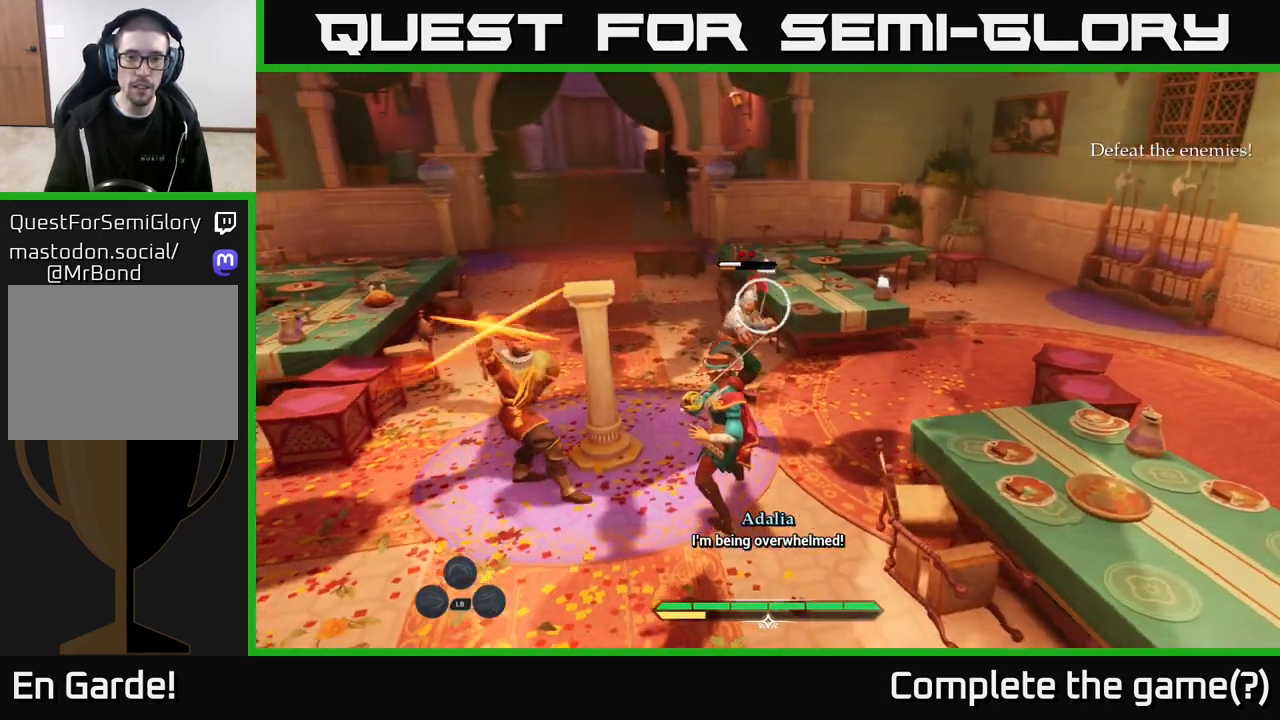
{"buttons": [], "left_stick": "right", "right_stick": "center", "events": [[67, "Y", "down"], [150, "Y", "up"], [150, "left_stick", "up-right"], [250, "B", "down"], [283, "left_stick", "right"], [367, "B", "up"], [400, "B", "down"], [500, "B", "up"]]}
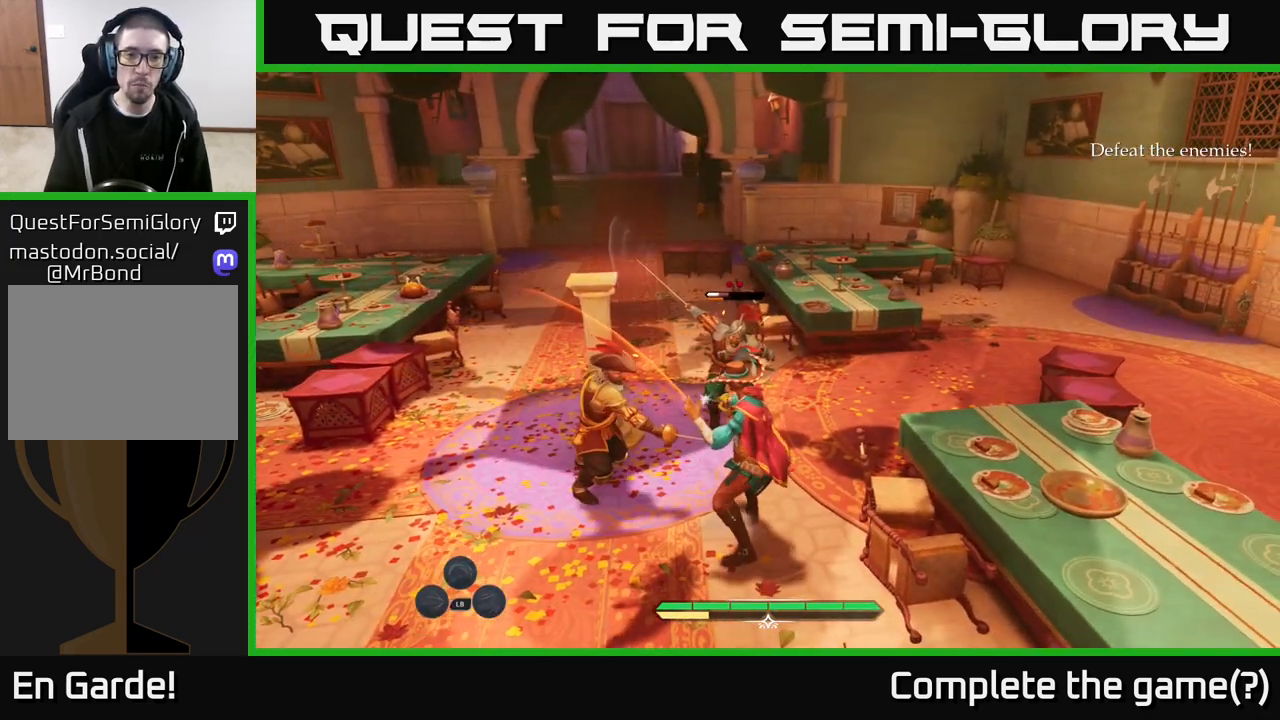
{"buttons": [], "left_stick": "up-left", "right_stick": "center", "events": [[133, "left_stick", "up"], [183, "left_stick", "up-left"], [367, "X", "down"], [433, "X", "up"]]}
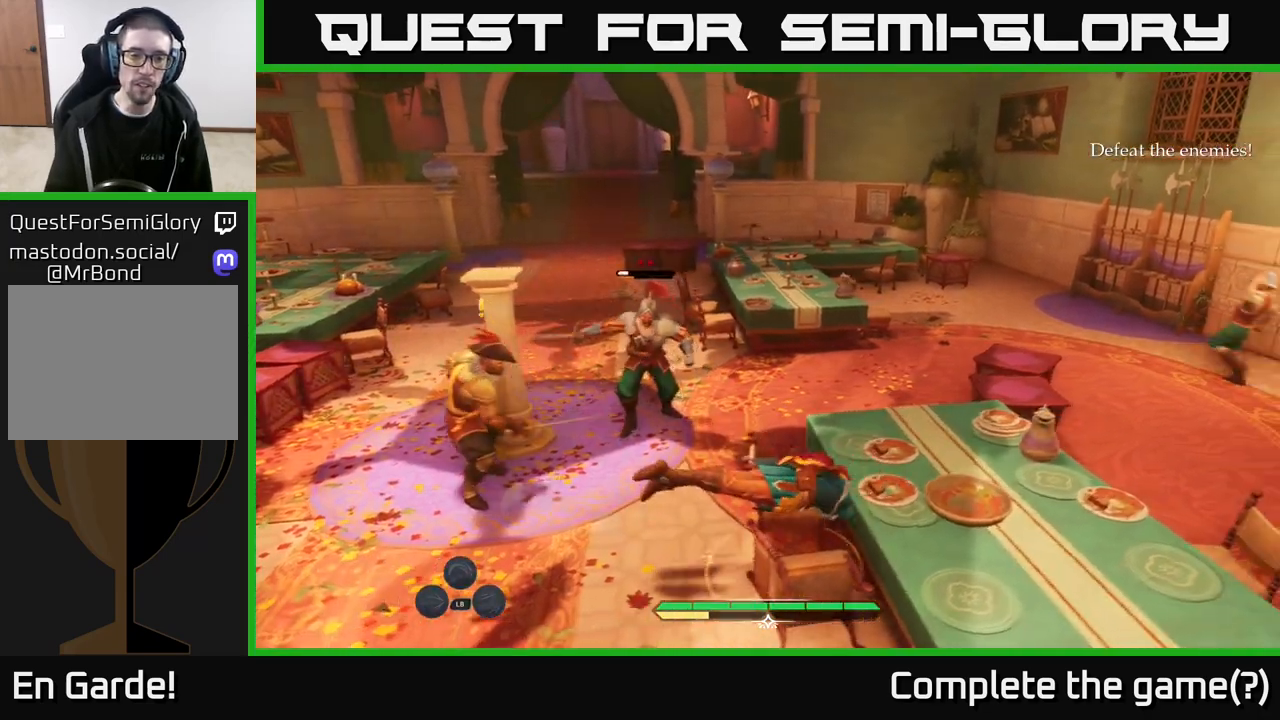
{"buttons": [], "left_stick": "up-left", "right_stick": "center", "events": [[50, "X", "down"], [133, "X", "up"], [217, "X", "down"], [283, "X", "up"], [417, "X", "down"], [483, "X", "up"]]}
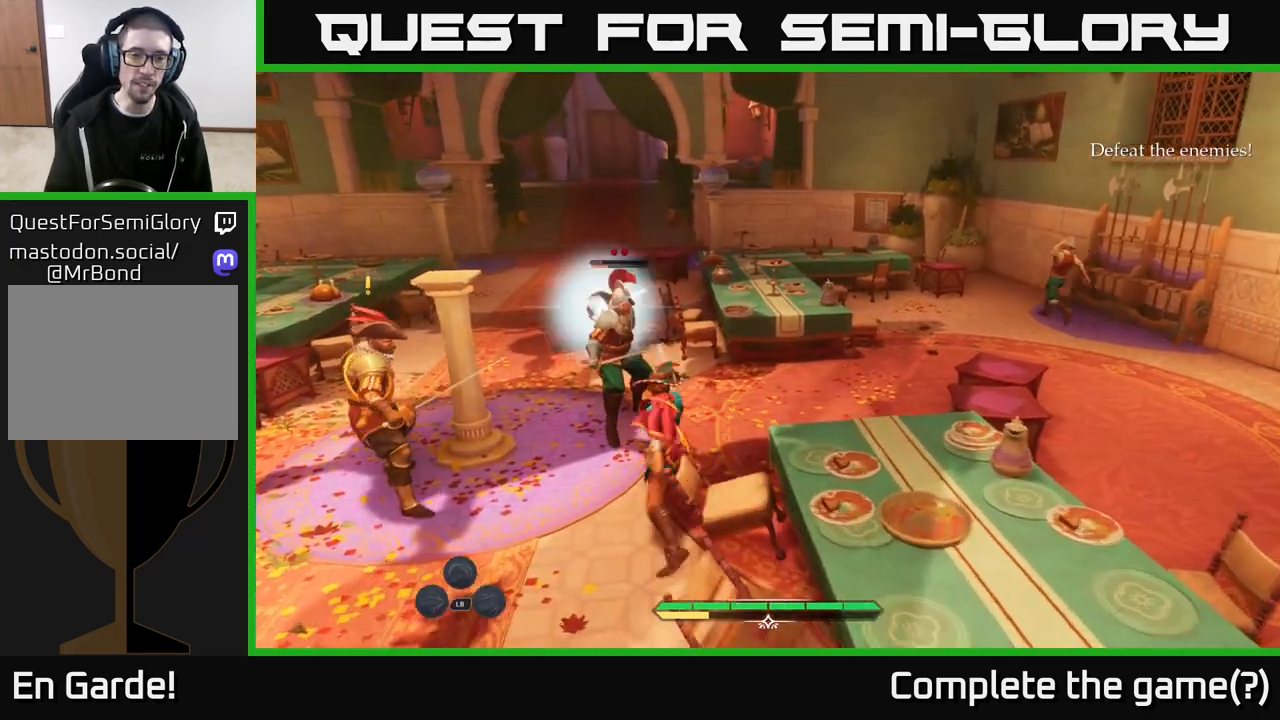
{"buttons": ["X"], "left_stick": "up", "right_stick": "center", "events": [[33, "left_stick", "up"], [117, "X", "down"], [167, "X", "up"], [267, "X", "down"], [350, "X", "up"], [483, "X", "down"]]}
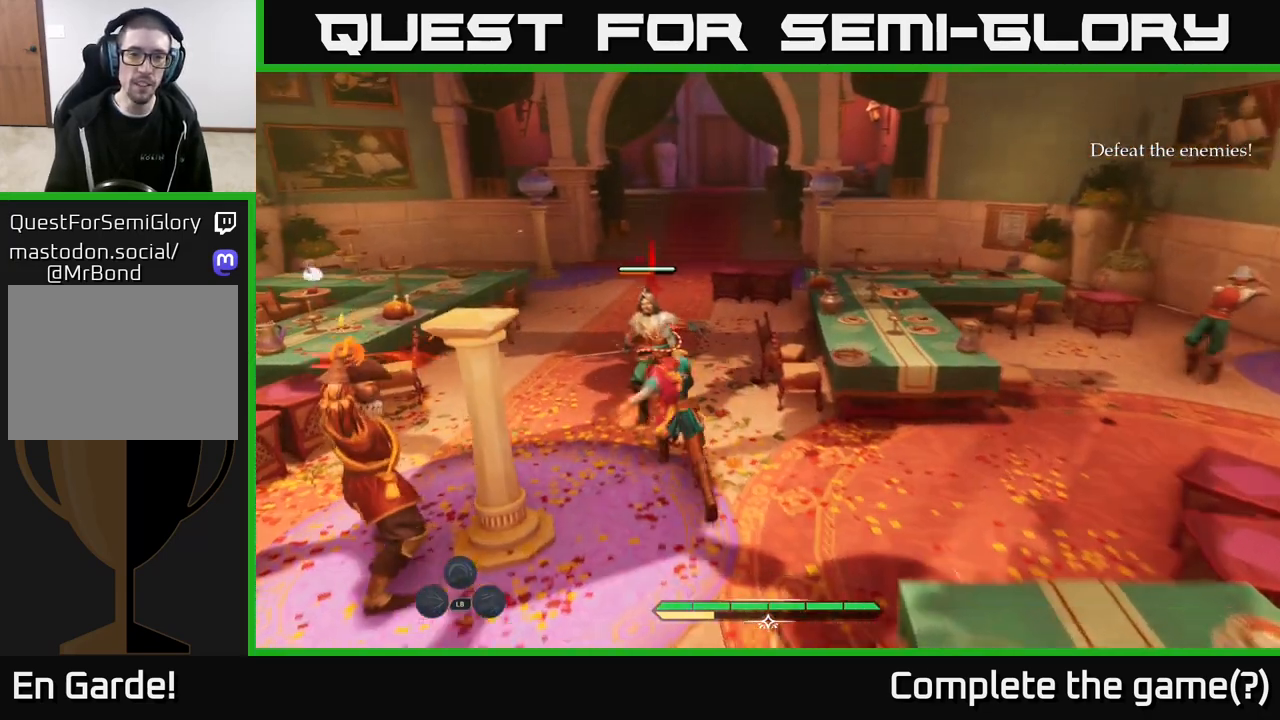
{"buttons": ["B"], "left_stick": "up", "right_stick": "center", "events": [[83, "X", "up"], [200, "left_stick", "center"], [217, "X", "down"], [283, "X", "up"], [350, "left_stick", "up"], [433, "B", "down"]]}
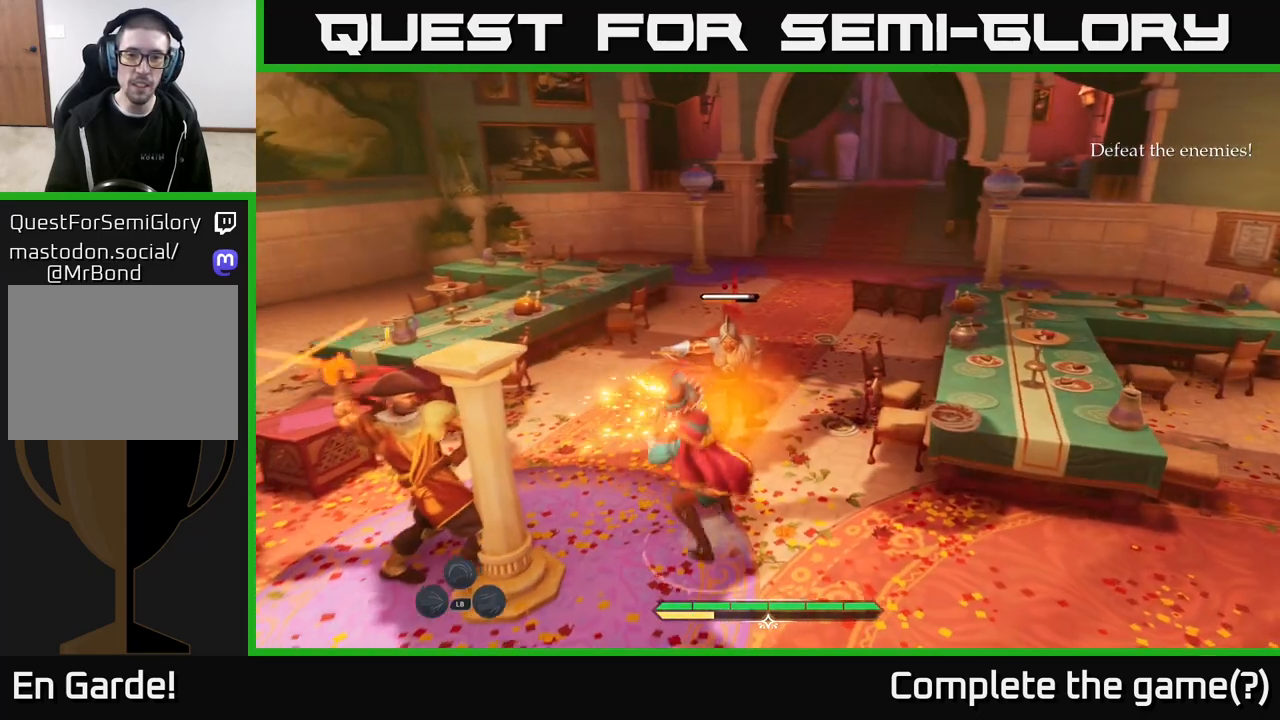
{"buttons": [], "left_stick": "center", "right_stick": "center", "events": [[17, "B", "up"], [83, "left_stick", "up-right"], [367, "left_stick", "center"]]}
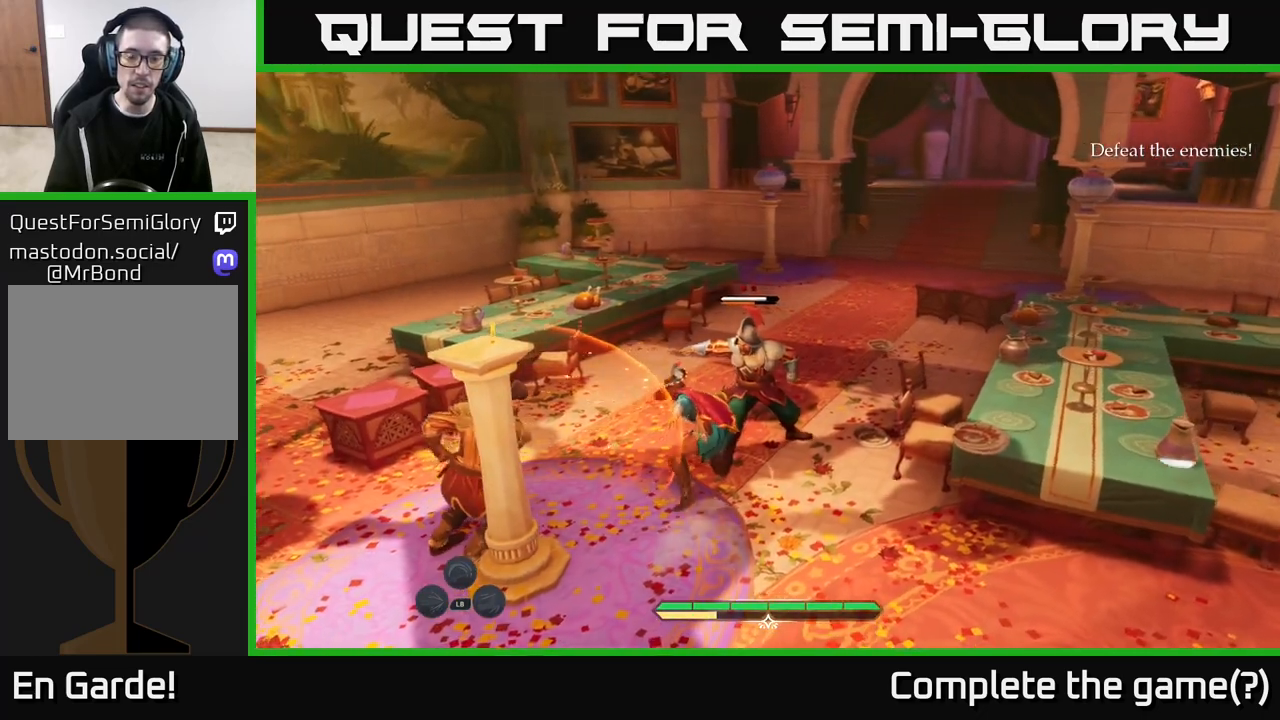
{"buttons": [], "left_stick": "right", "right_stick": "center", "events": [[167, "left_stick", "up"], [250, "X", "down"], [317, "X", "up"], [317, "left_stick", "right"], [433, "X", "down"], [483, "X", "up"]]}
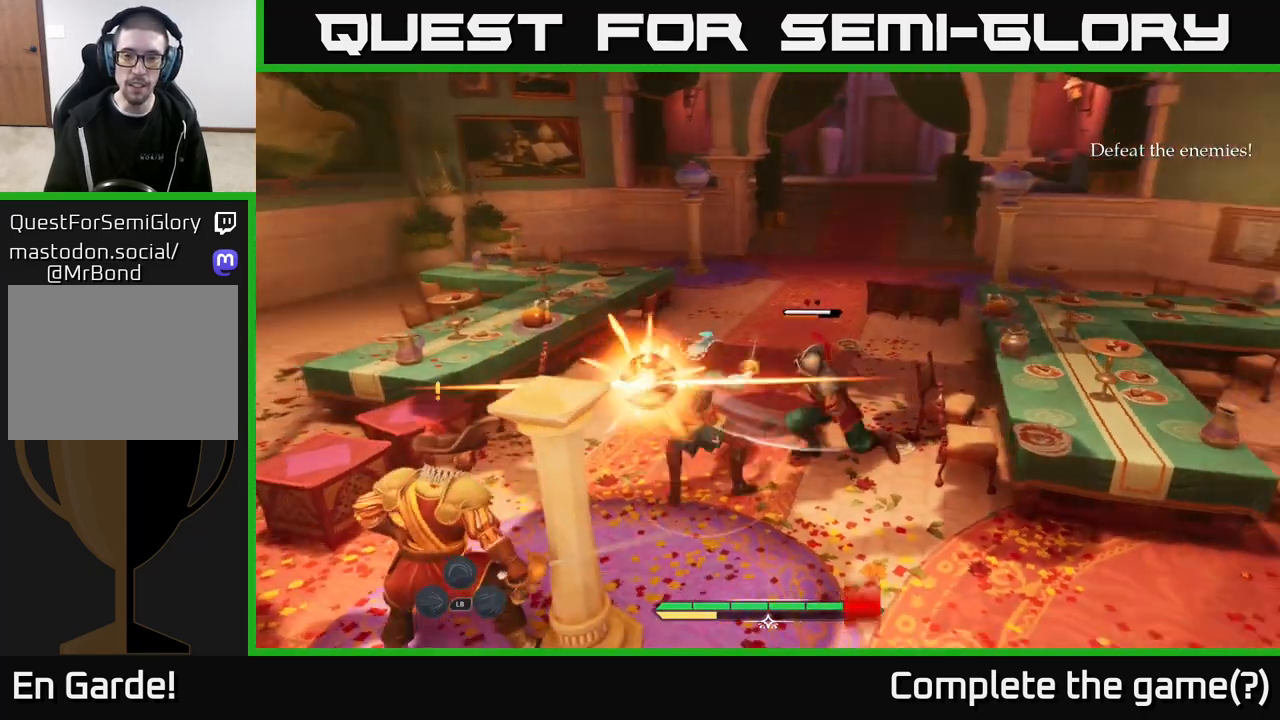
{"buttons": [], "left_stick": "up-right", "right_stick": "center", "events": [[367, "left_stick", "up-right"]]}
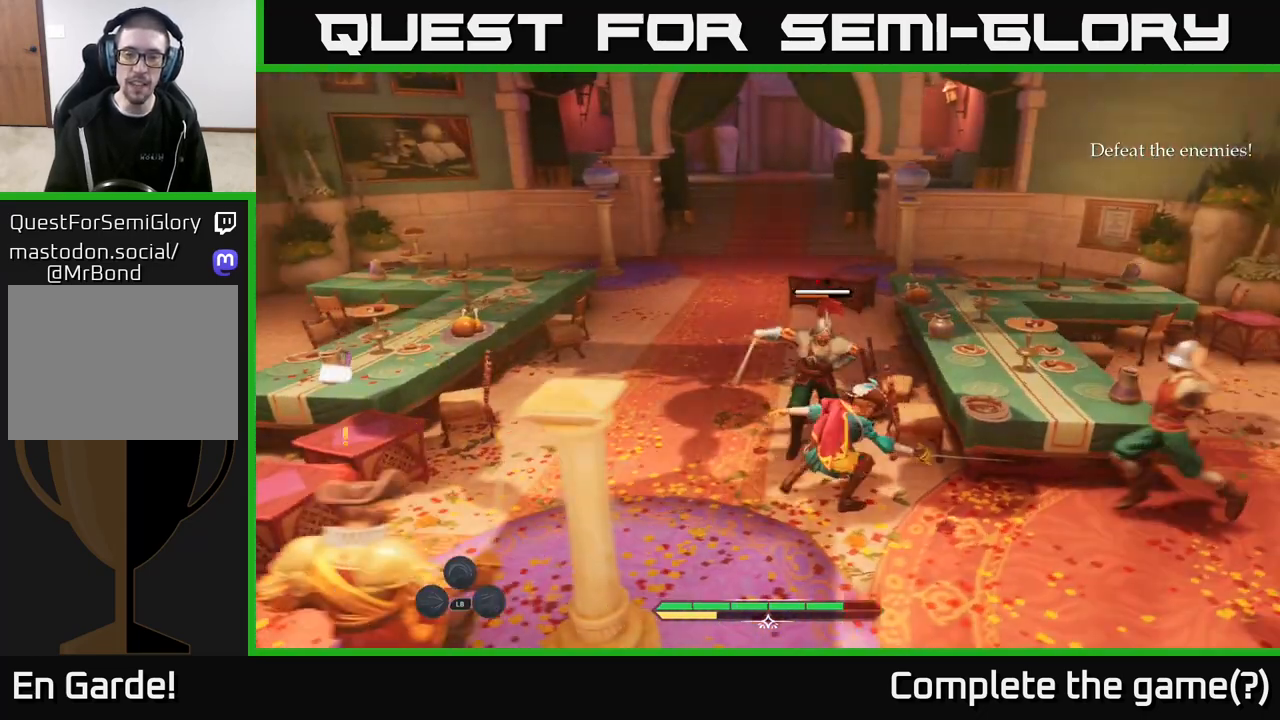
{"buttons": [], "left_stick": "up", "right_stick": "center", "events": [[50, "X", "down"], [117, "X", "up"], [183, "left_stick", "up"], [233, "X", "down"], [317, "X", "up"], [433, "X", "down"], [467, "X", "up"]]}
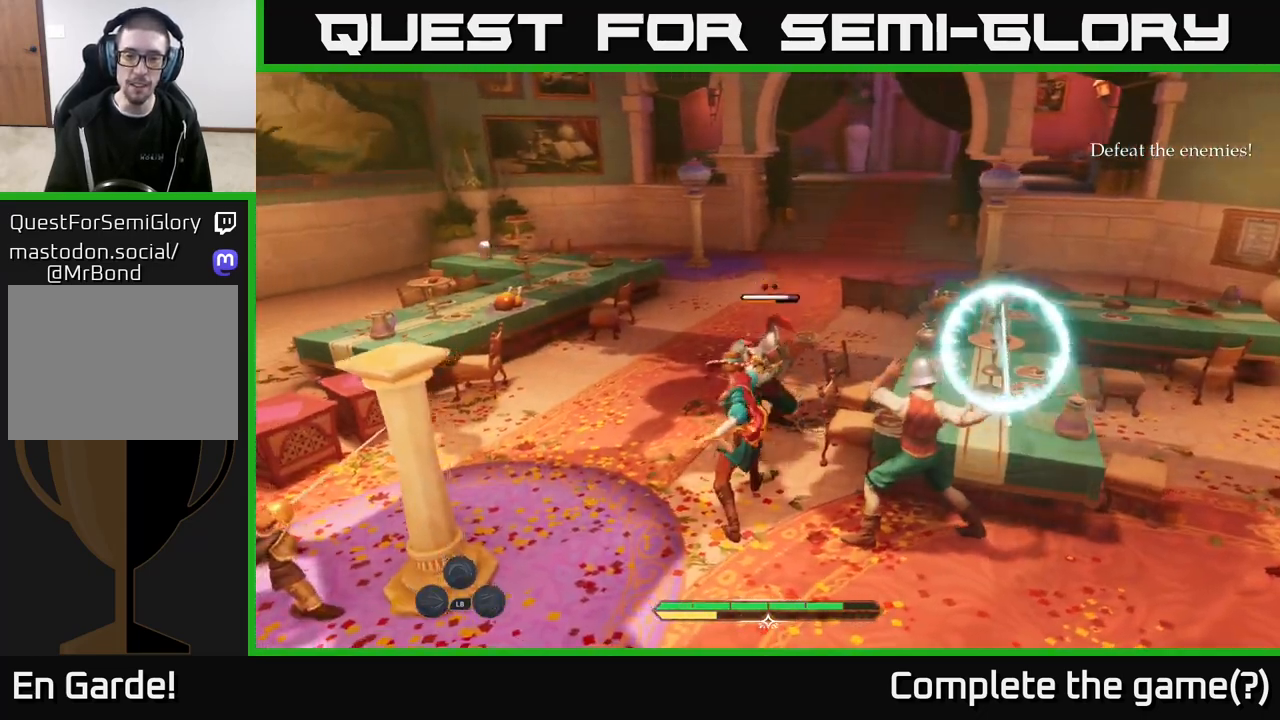
{"buttons": [], "left_stick": "center", "right_stick": "center", "events": [[33, "left_stick", "right"], [83, "B", "down"], [150, "B", "up"], [233, "B", "down"], [233, "left_stick", "down-right"], [333, "B", "up"], [483, "left_stick", "center"]]}
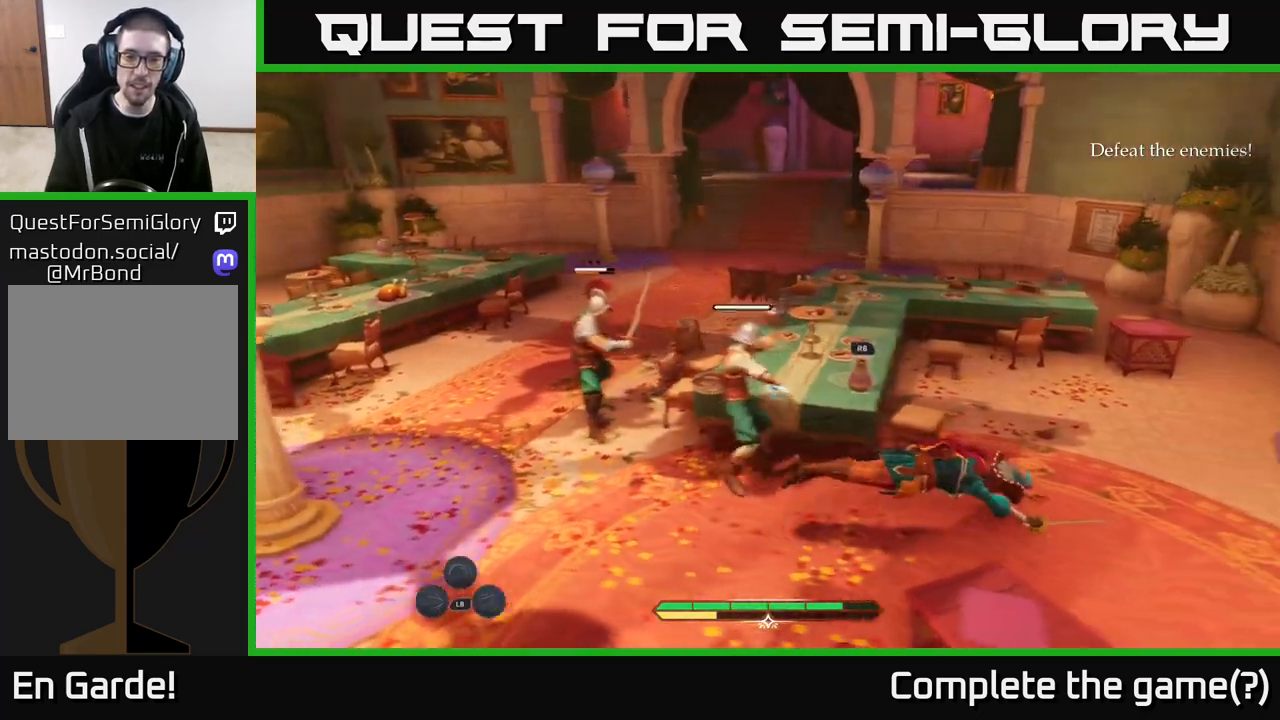
{"buttons": [], "left_stick": "up-left", "right_stick": "center", "events": [[67, "X", "down"], [167, "X", "up"], [167, "left_stick", "up-left"]]}
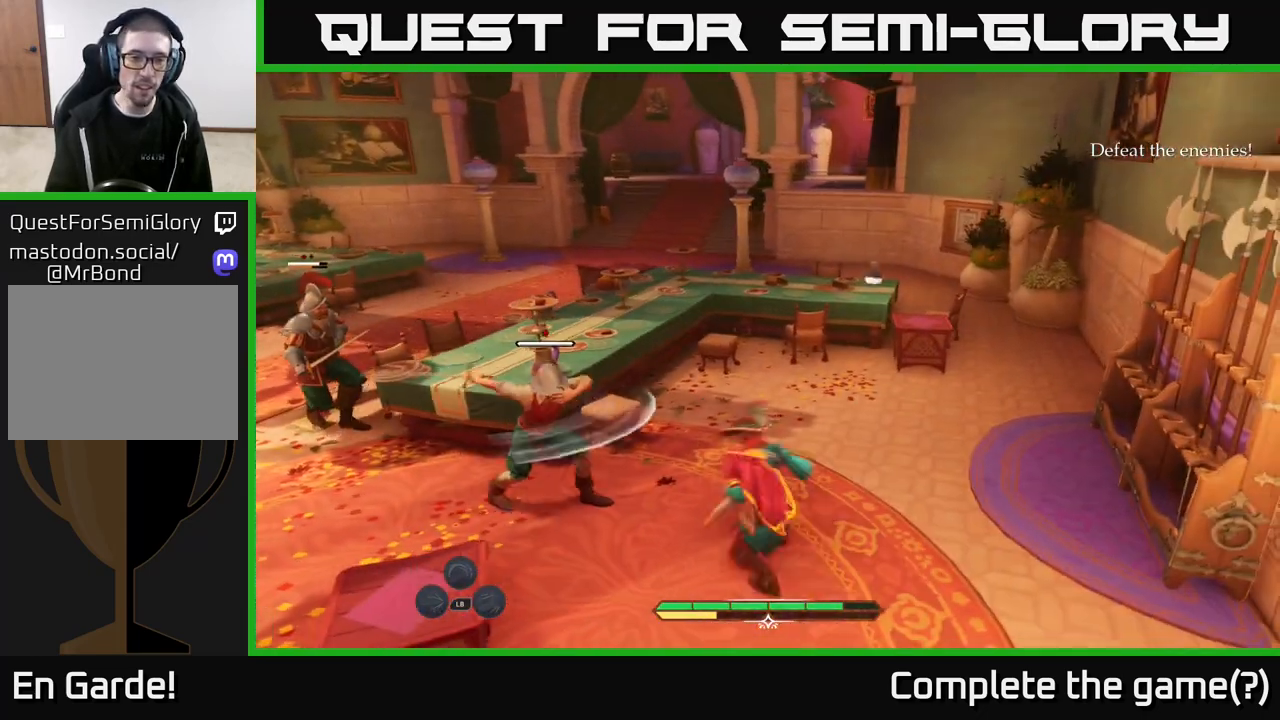
{"buttons": [], "left_stick": "center", "right_stick": "center", "events": [[33, "X", "down"], [50, "left_stick", "center"], [83, "X", "up"], [383, "X", "down"], [500, "X", "up"]]}
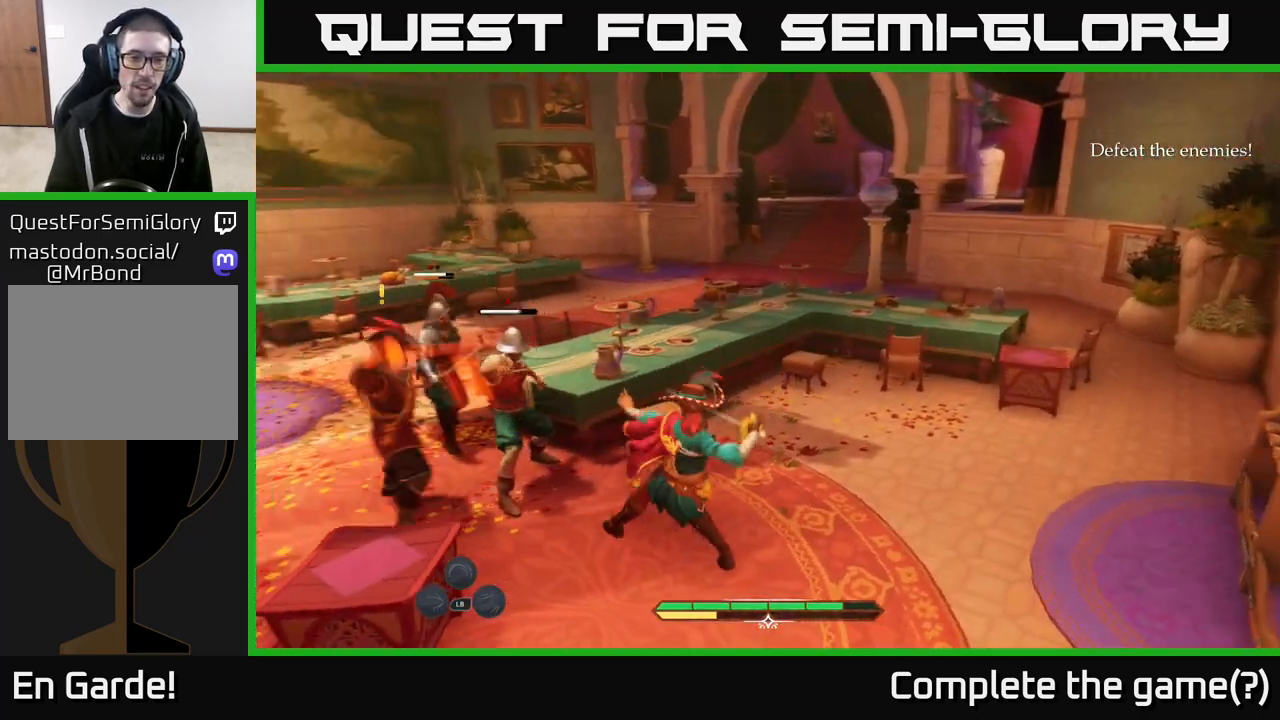
{"buttons": [], "left_stick": "down-right", "right_stick": "center", "events": [[133, "left_stick", "up-left"], [217, "left_stick", "center"], [317, "left_stick", "right"], [400, "B", "down"], [483, "left_stick", "down-right"], [500, "B", "up"]]}
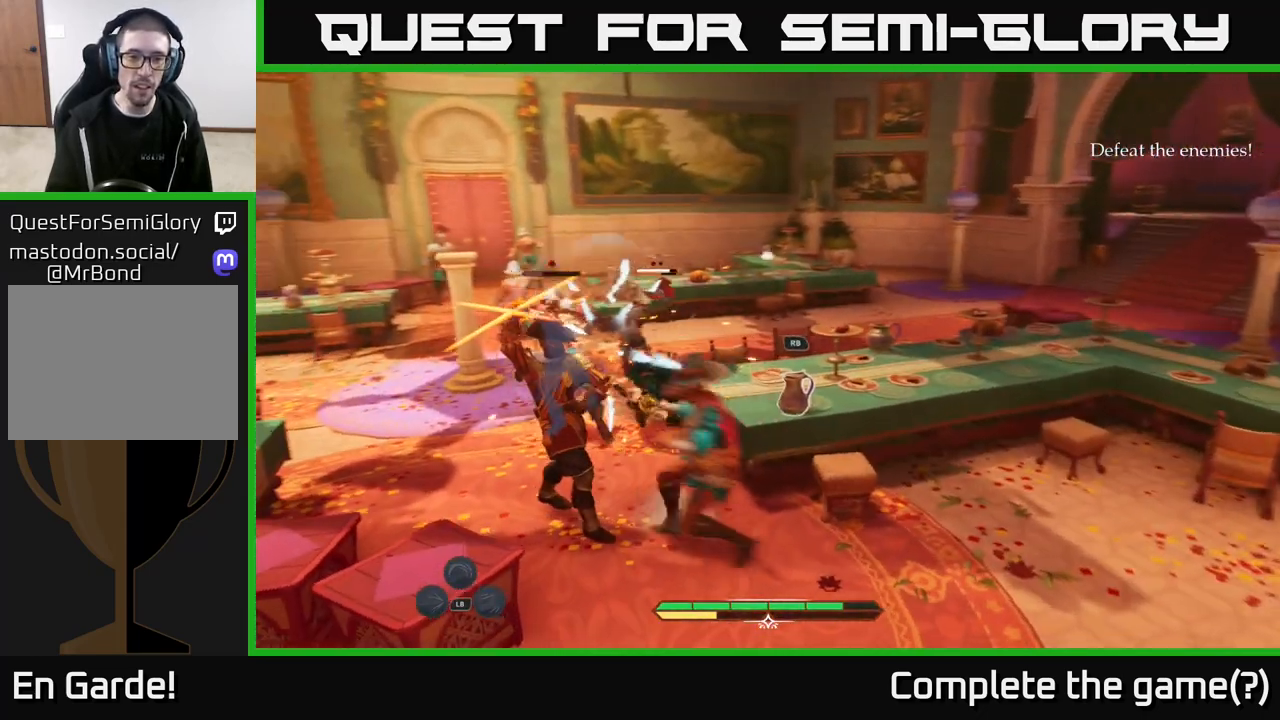
{"buttons": [], "left_stick": "left", "right_stick": "center", "events": [[233, "left_stick", "down-left"], [350, "left_stick", "center"], [433, "left_stick", "left"]]}
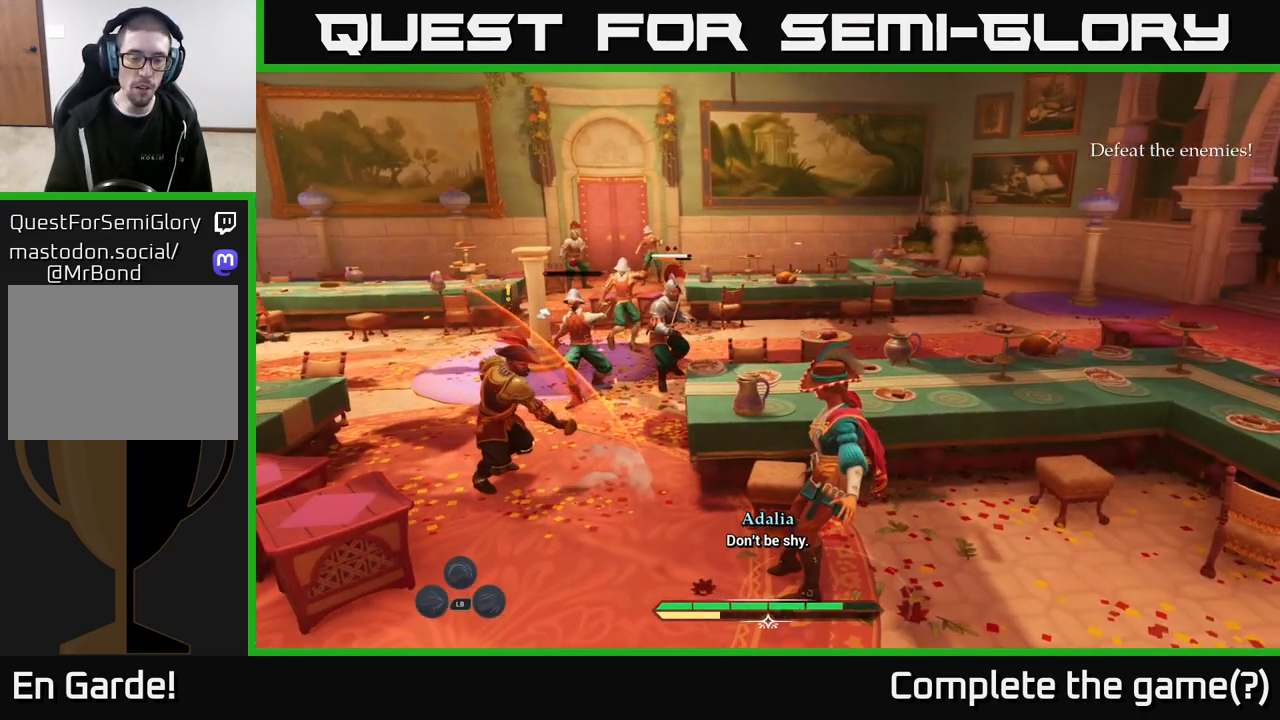
{"buttons": ["X"], "left_stick": "up-left", "right_stick": "center", "events": [[67, "X", "down"], [117, "X", "up"], [267, "left_stick", "up-left"], [483, "X", "down"]]}
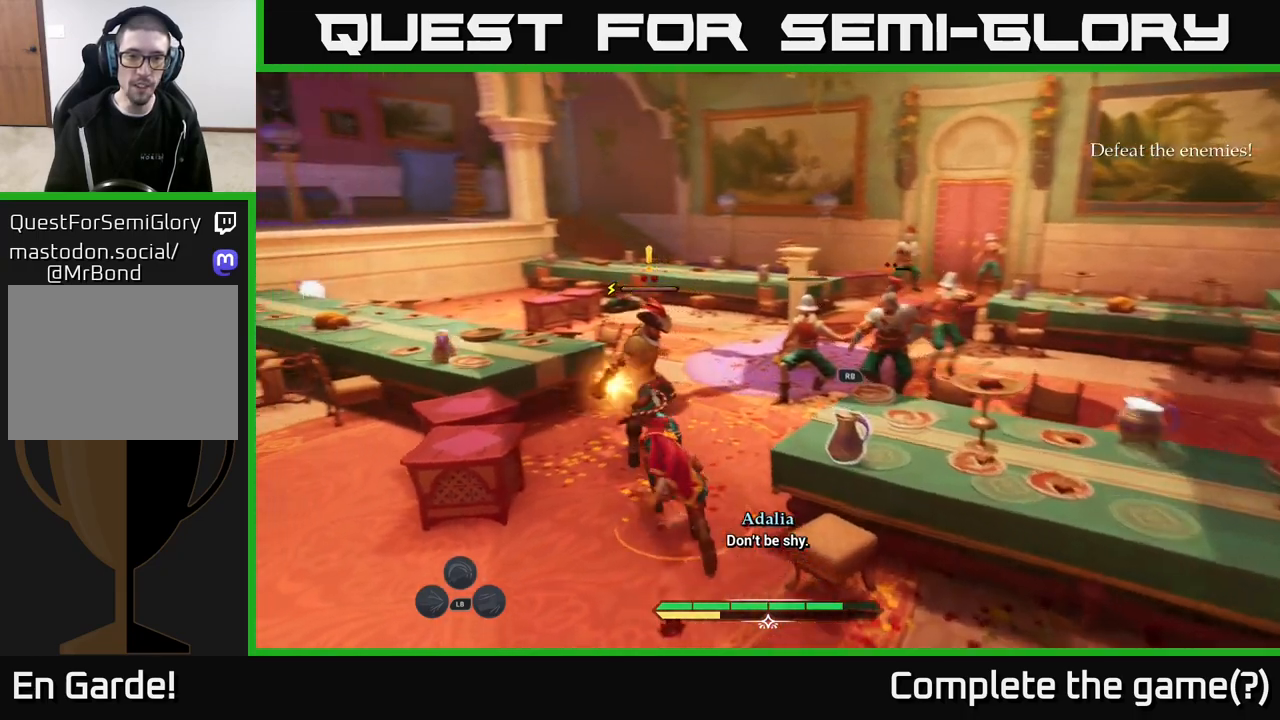
{"buttons": [], "left_stick": "center", "right_stick": "center", "events": [[50, "X", "up"], [100, "left_stick", "up"], [233, "X", "down"], [333, "X", "up"], [400, "left_stick", "center"]]}
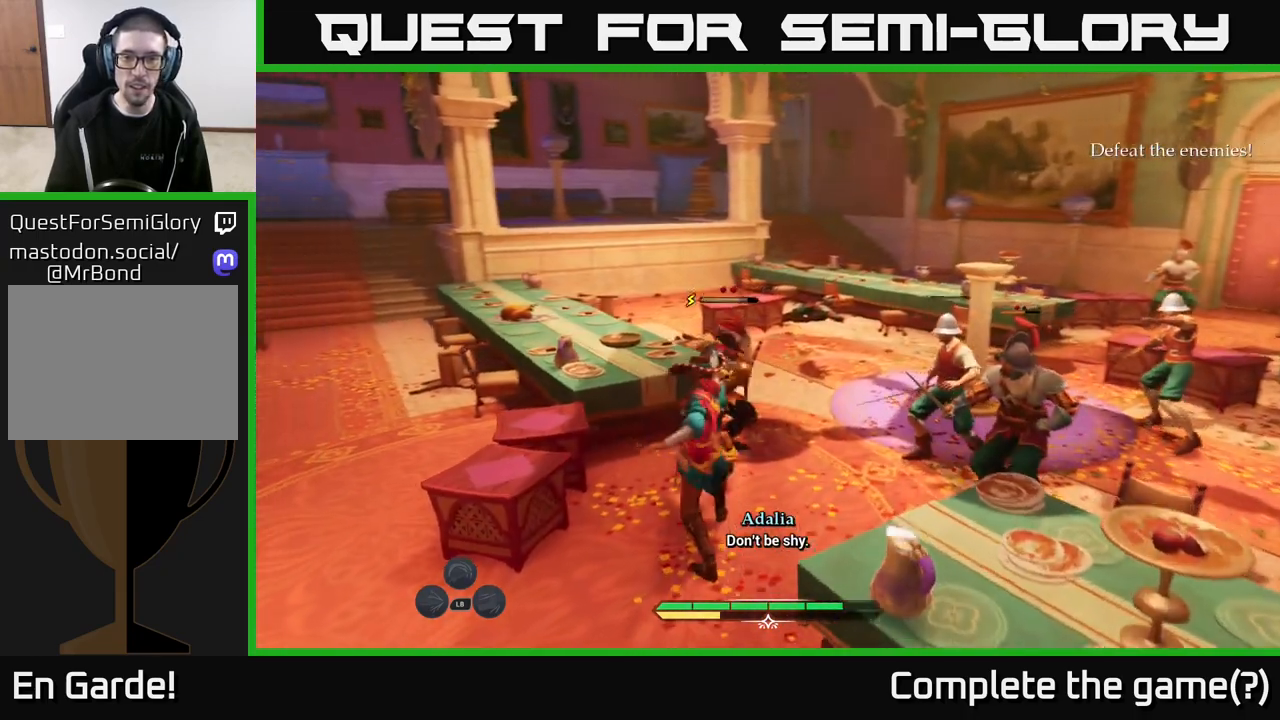
{"buttons": [], "left_stick": "down-right", "right_stick": "center", "events": [[283, "left_stick", "down"], [500, "left_stick", "down-right"]]}
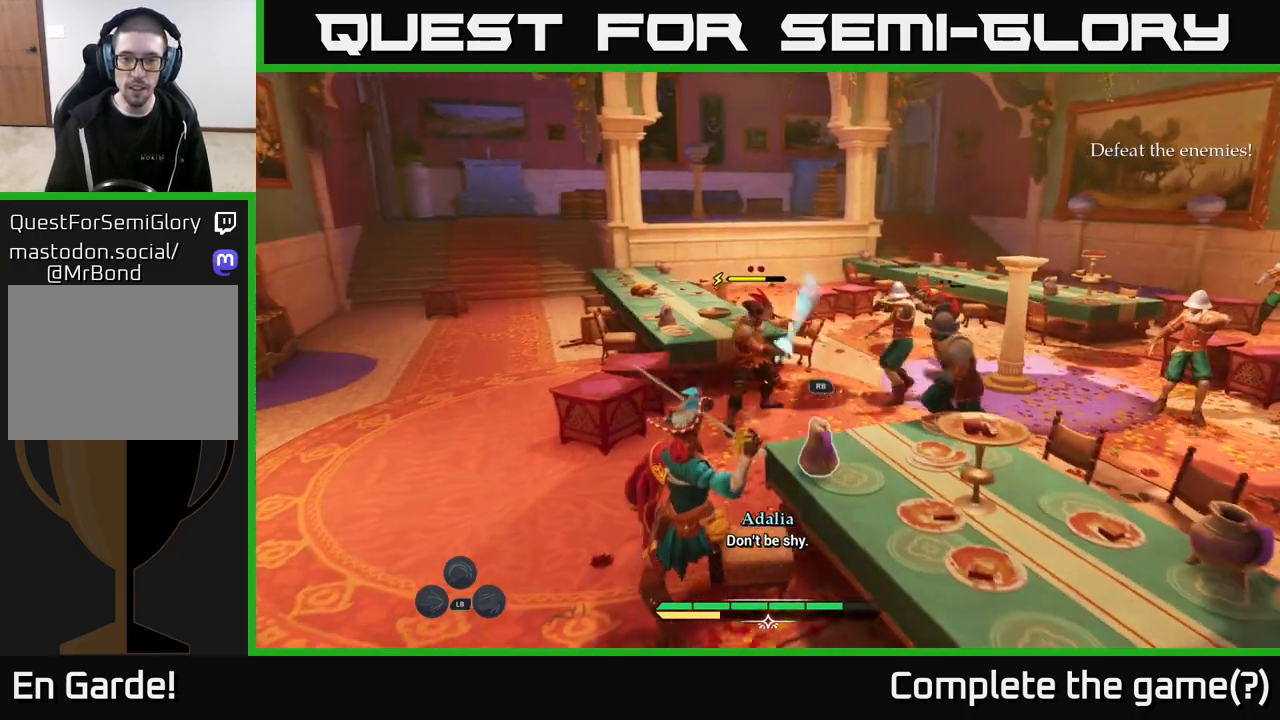
{"buttons": [], "left_stick": "down-left", "right_stick": "center", "events": [[67, "R1", "down"], [133, "R1", "up"], [200, "left_stick", "down"], [267, "R1", "down"], [367, "R1", "up"], [417, "left_stick", "down-left"]]}